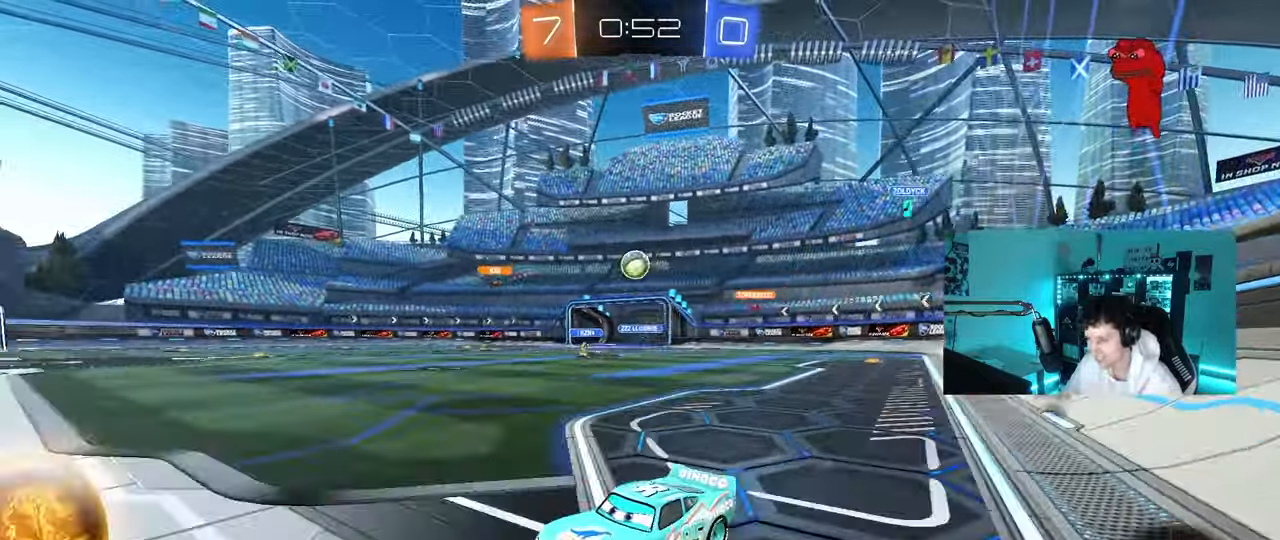
Gameplay with keyboard and mouse; each line is a JSON object with the keys and mouse buttons held at the frame after it. "events" lists presses ("down") and releases ("up") of "1", "2", "3", "4", "5", "a", "alt", "c", "caps_lock", "ctrl", "d", "e", "f", "g", "q", "r", "s", "shift", "space", "t", "tab", "v", "w", "x", "z", "mouse_left", "mouse_wheel" and "mouse_right" between this image and that frame as [ms after this image, input, new state], when the widget could be followed in between. "mouse_left", "mouse_wheel", "mouse_right" = the "left", "wheel", "right" buttons of the "mouse" list. No other keys are recorded. "wheel" means that the mouse wheel is clicked or scrolled. "mouse_move" is the direction in which the mouse moves at that frame (one of eight, or "still"), when it could be read.
{"keys": ["w"], "mouse": ["right"], "mouse_move": "left", "events": [[233, "mouse_right", "down"], [283, "mouse_left", "up"], [283, "mouse_right", "up"], [417, "mouse_right", "down"]]}
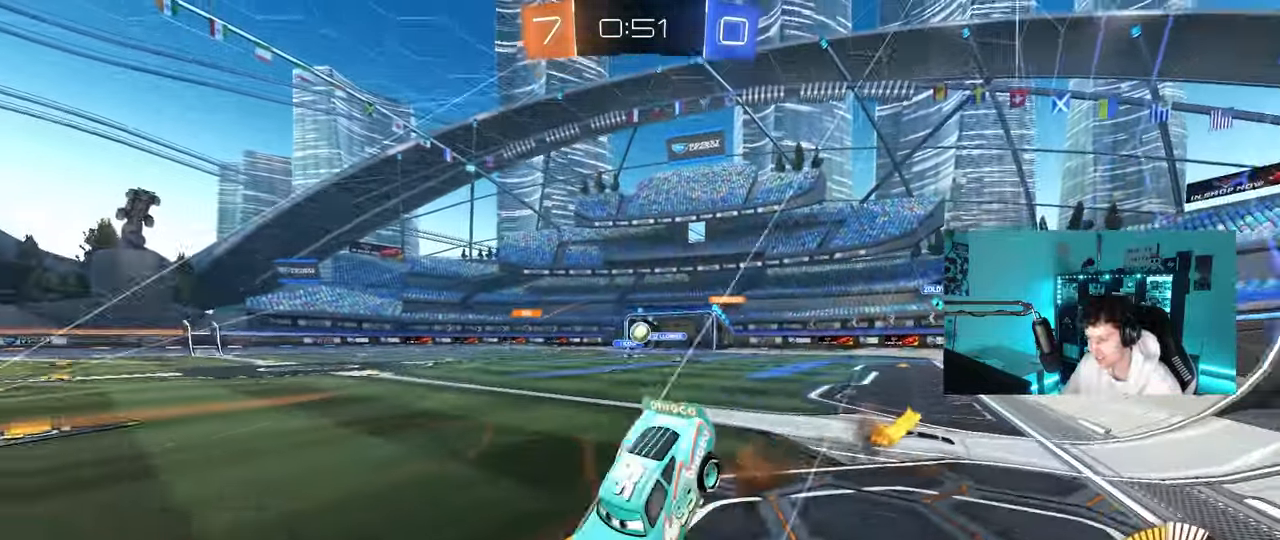
{"keys": [], "mouse": [], "mouse_move": "still", "events": [[17, "mouse_right", "up"], [400, "w", "up"]]}
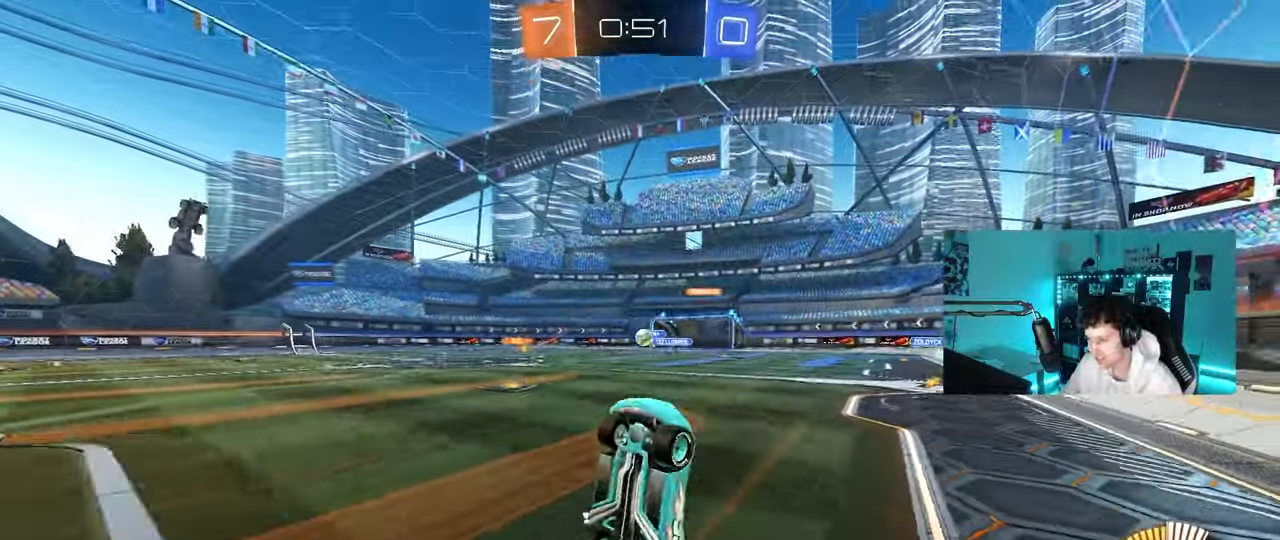
{"keys": ["d", "w"], "mouse": ["left"], "mouse_move": "still", "events": [[183, "d", "down"], [317, "d", "up"], [500, "d", "down"], [500, "mouse_left", "down"], [500, "w", "down"]]}
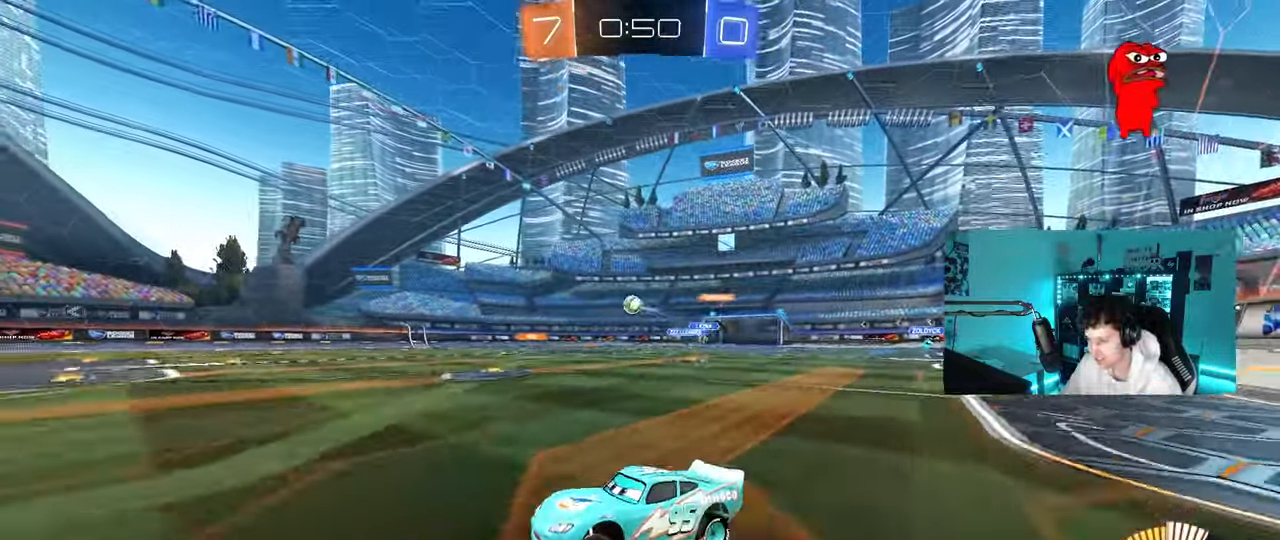
{"keys": ["w"], "mouse": ["left"], "mouse_move": "still", "events": [[383, "d", "up"]]}
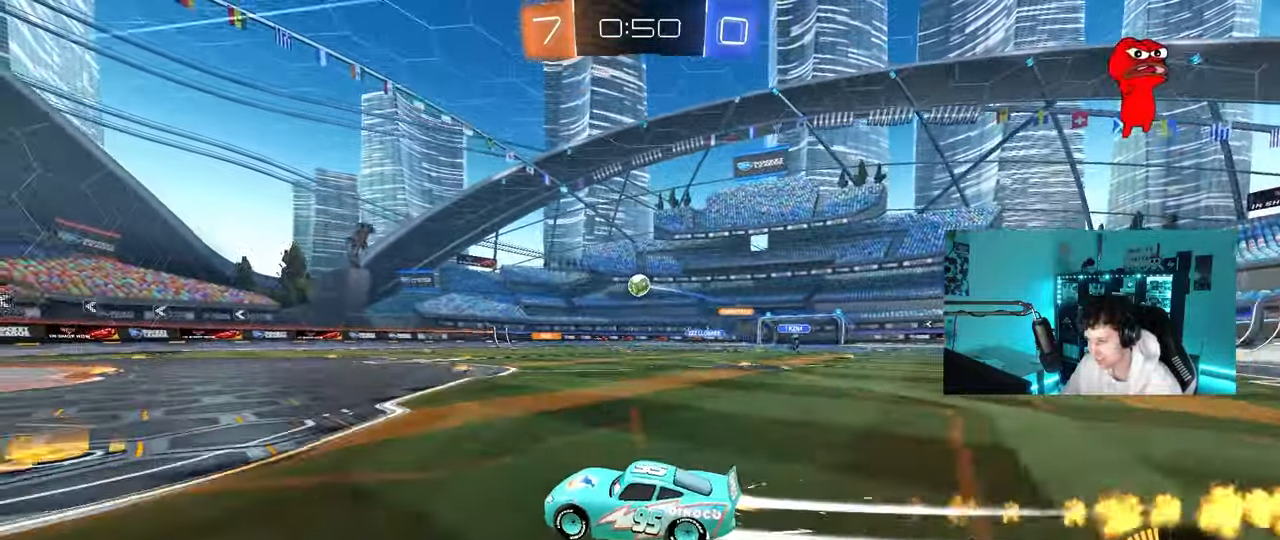
{"keys": ["w"], "mouse": ["left"], "mouse_move": "still", "events": [[350, "mouse_left", "up"], [483, "mouse_left", "down"]]}
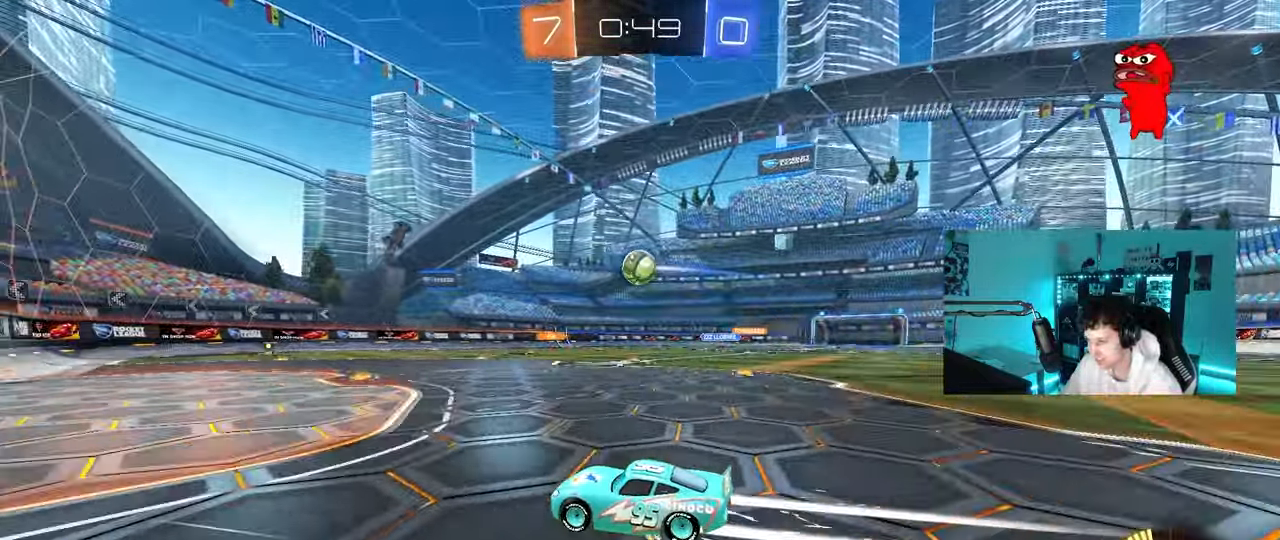
{"keys": ["a", "s", "shift"], "mouse": ["left", "right"], "mouse_move": "down-left", "events": [[367, "mouse_right", "down"], [367, "w", "up"], [417, "s", "down"], [450, "a", "down"], [450, "d", "down"], [500, "d", "up"], [500, "shift", "down"]]}
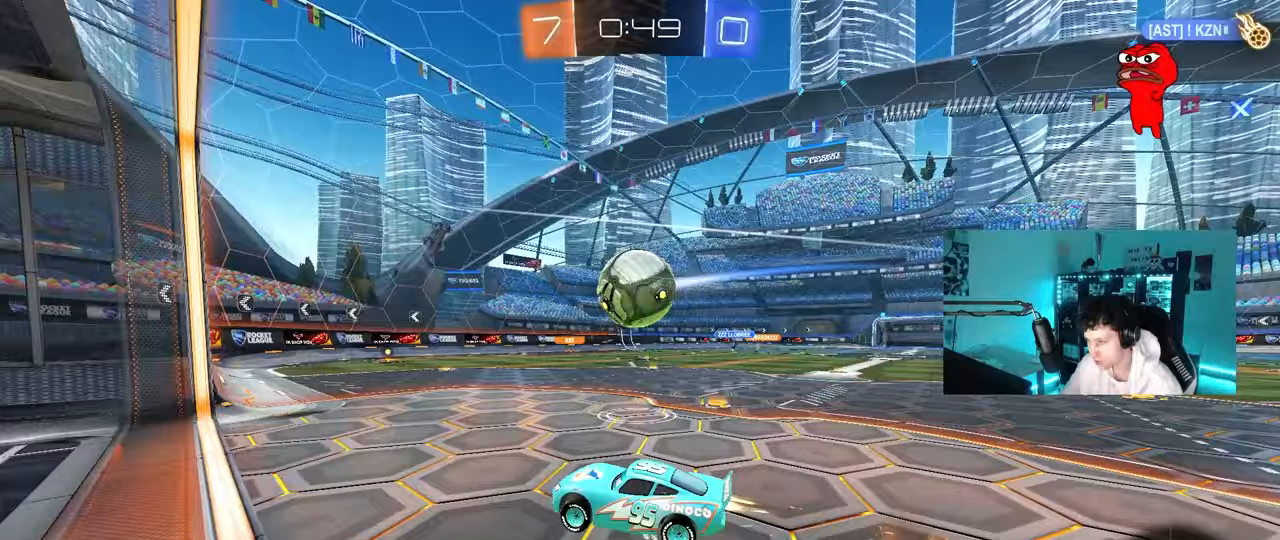
{"keys": ["d", "shift"], "mouse": [], "mouse_move": "up", "events": [[50, "s", "up"], [100, "a", "up"], [100, "d", "down"], [100, "mouse_right", "up"], [200, "mouse_right", "down"], [383, "mouse_right", "up"], [467, "mouse_left", "up"]]}
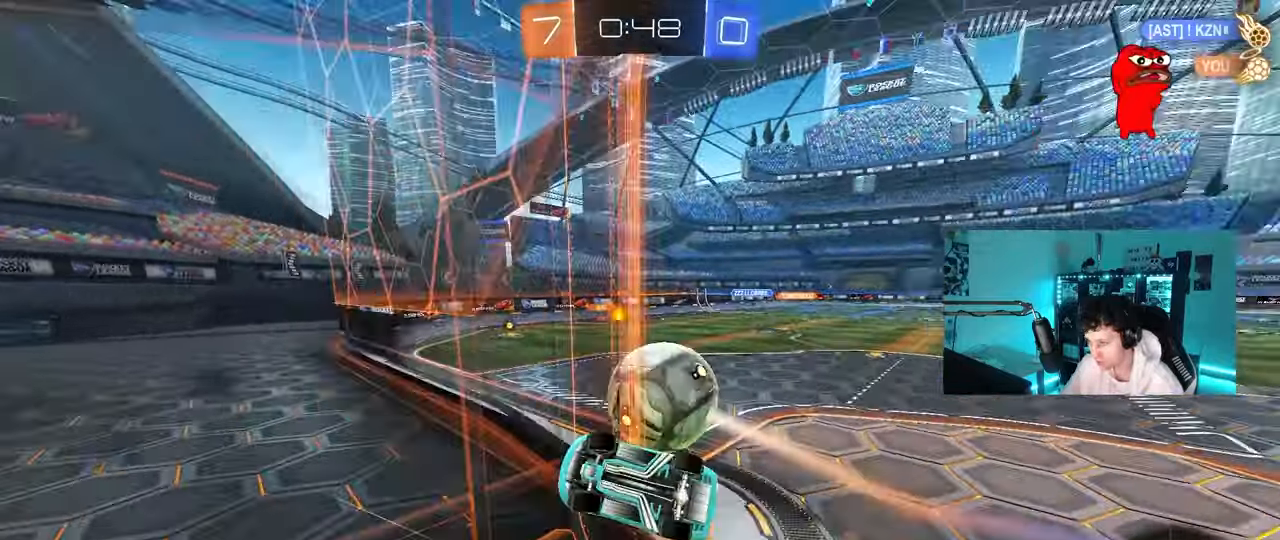
{"keys": ["d", "shift", "w"], "mouse": [], "mouse_move": "up-left", "events": [[250, "w", "down"]]}
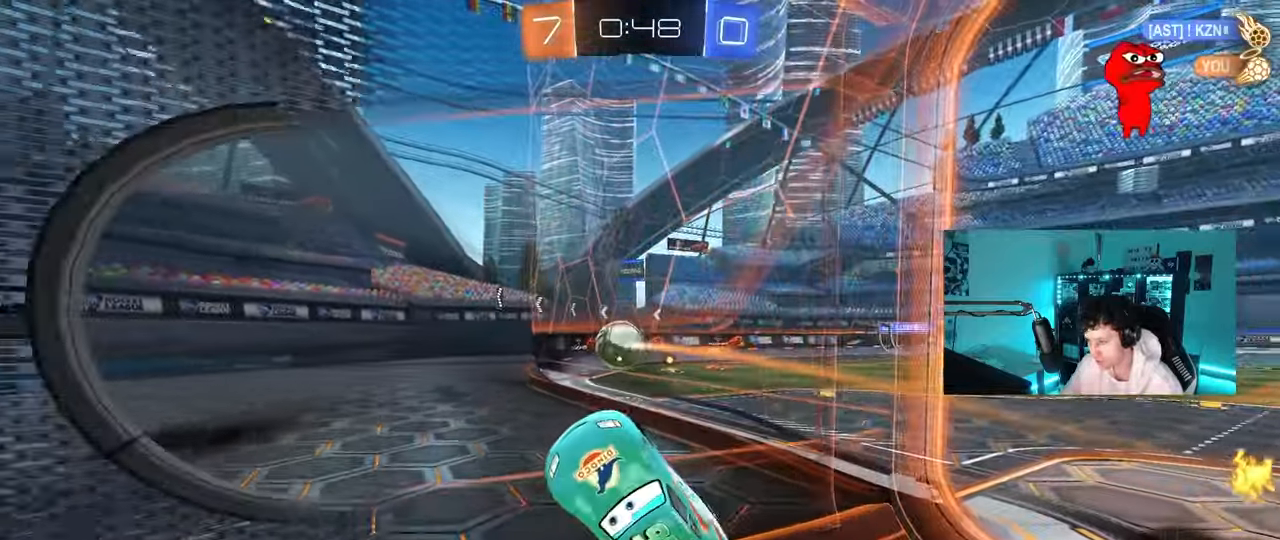
{"keys": ["a", "w"], "mouse": [], "mouse_move": "still", "events": [[33, "shift", "up"], [317, "d", "up"], [367, "a", "down"]]}
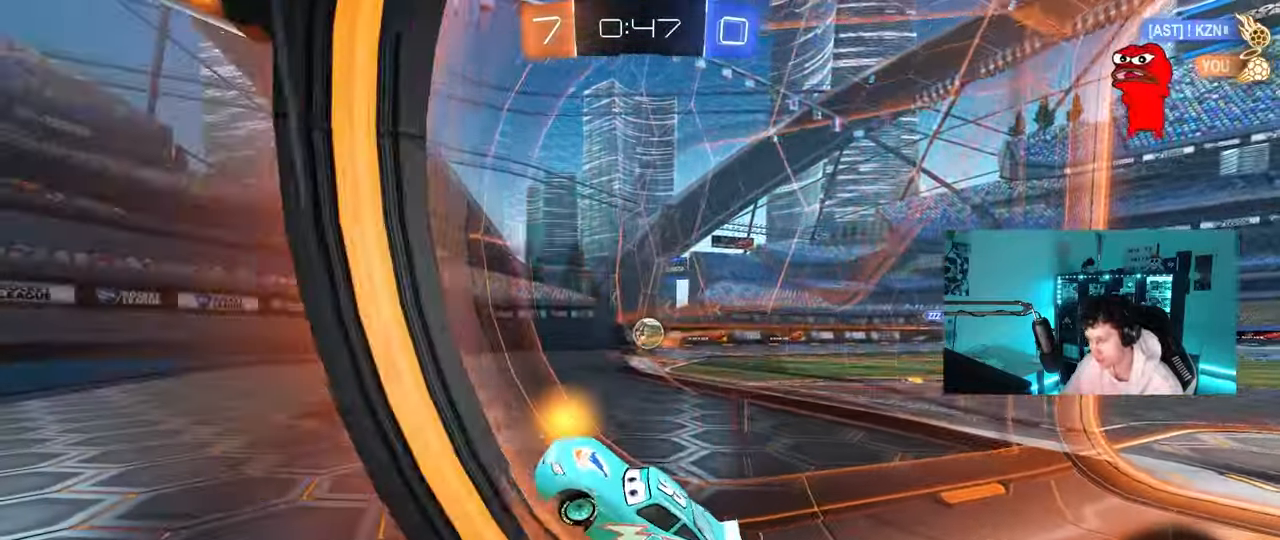
{"keys": ["w"], "mouse": [], "mouse_move": "still", "events": [[233, "a", "up"]]}
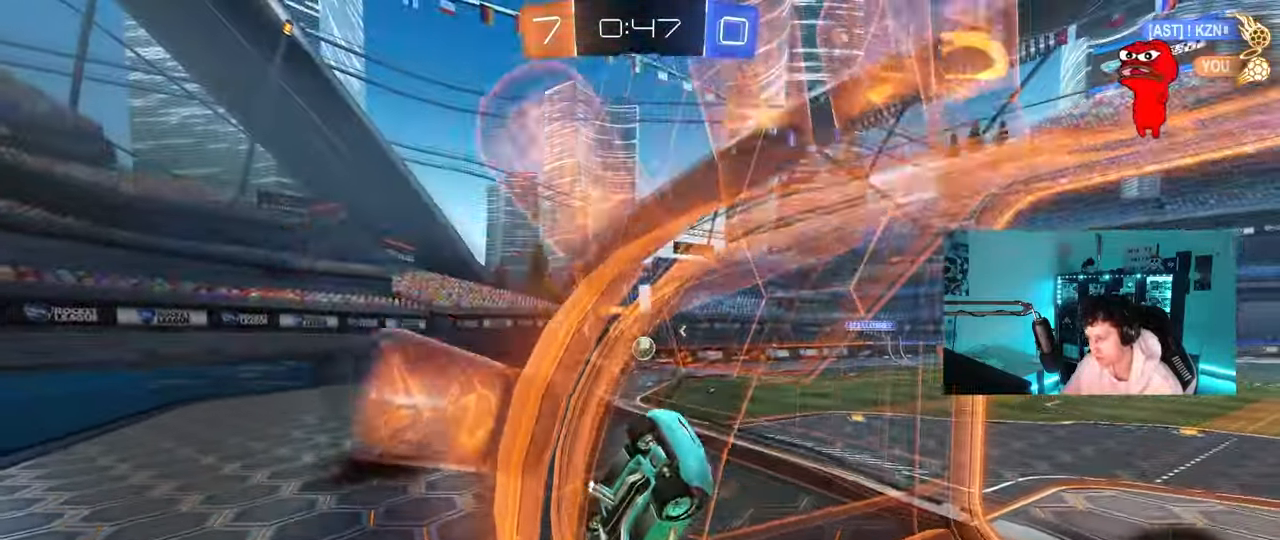
{"keys": ["a", "shift", "w"], "mouse": ["right"], "mouse_move": "still", "events": [[17, "d", "down"], [250, "d", "up"], [350, "a", "down"], [350, "mouse_right", "down"], [350, "shift", "down"]]}
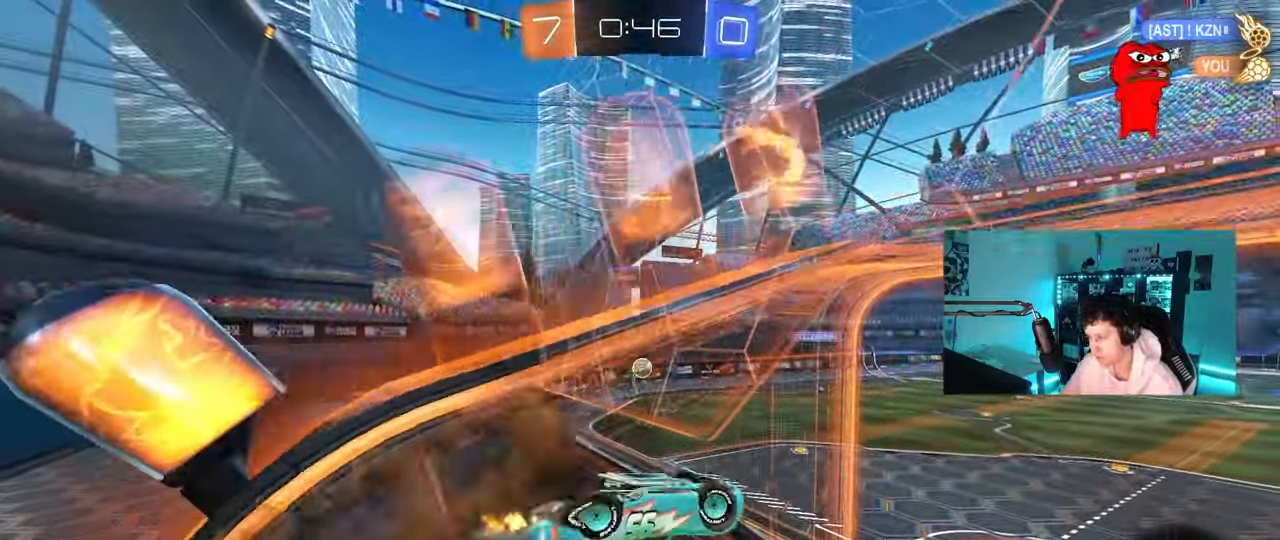
{"keys": ["a"], "mouse": [], "mouse_move": "still", "events": [[133, "mouse_right", "up"], [183, "w", "up"], [417, "shift", "up"]]}
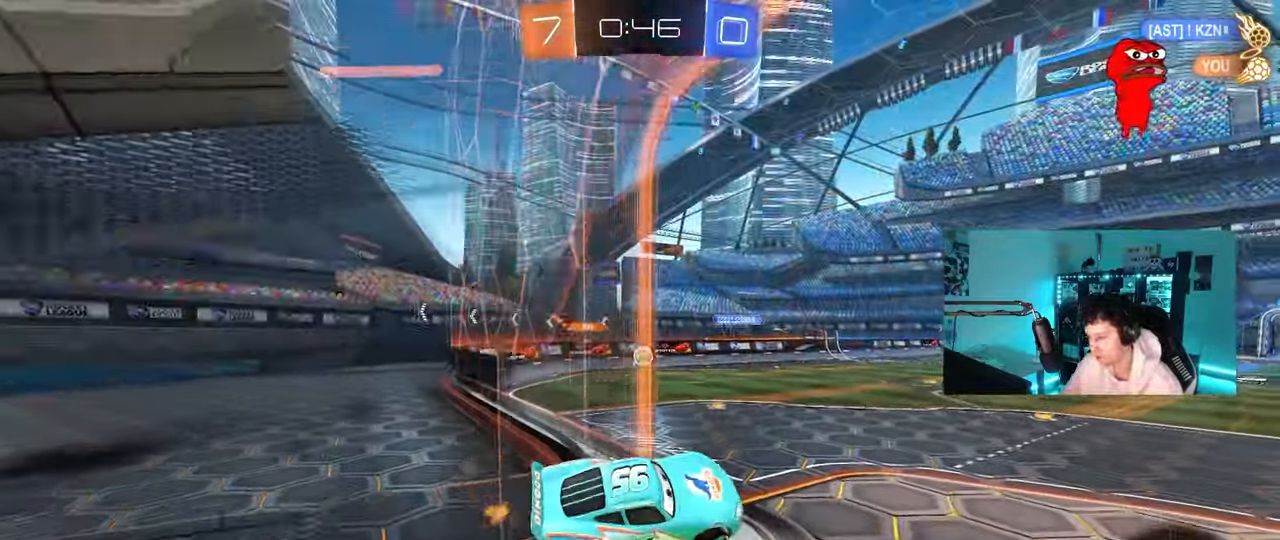
{"keys": ["a", "w"], "mouse": [], "mouse_move": "still", "events": [[217, "mouse_right", "down"], [233, "w", "down"], [433, "mouse_right", "up"]]}
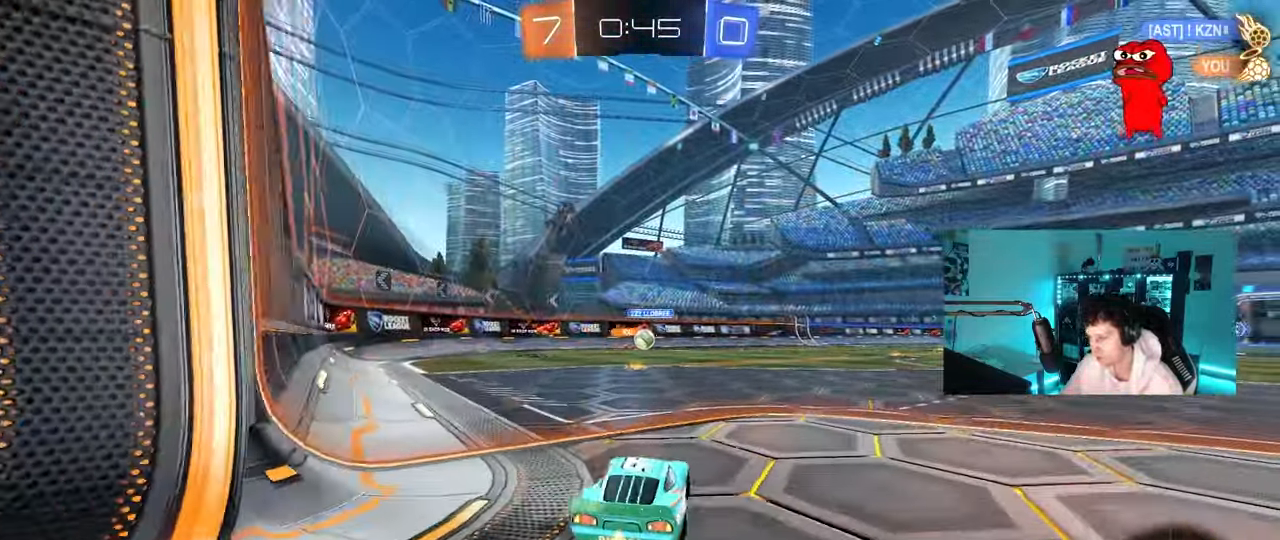
{"keys": ["d", "w"], "mouse": [], "mouse_move": "still", "events": [[67, "a", "up"], [167, "d", "down"], [300, "shift", "down"], [483, "shift", "up"]]}
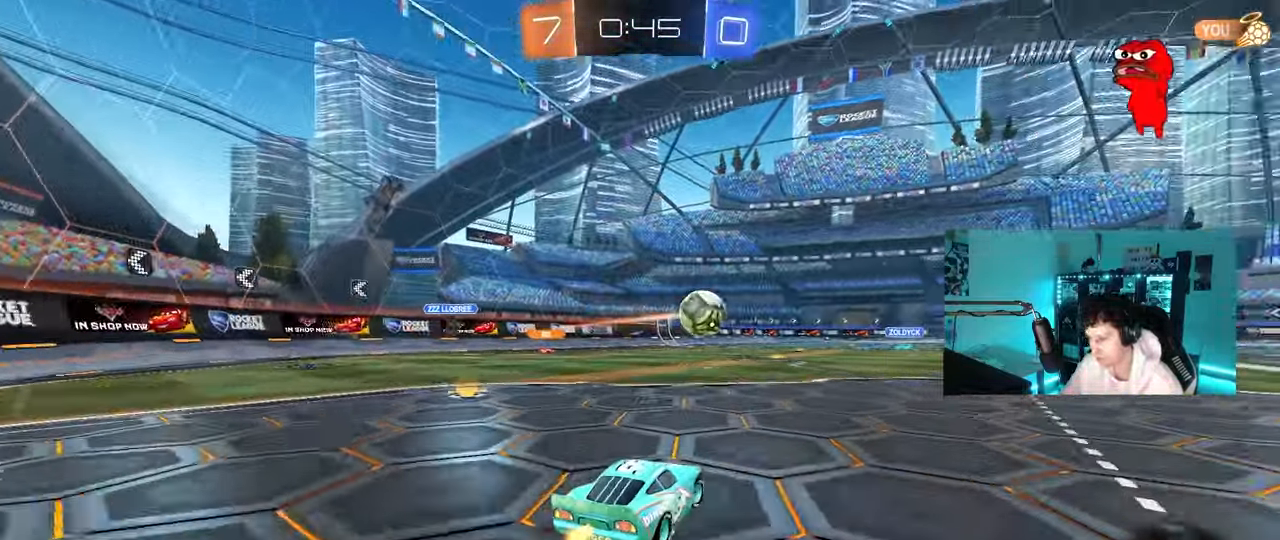
{"keys": ["d", "w"], "mouse": [], "mouse_move": "still", "events": []}
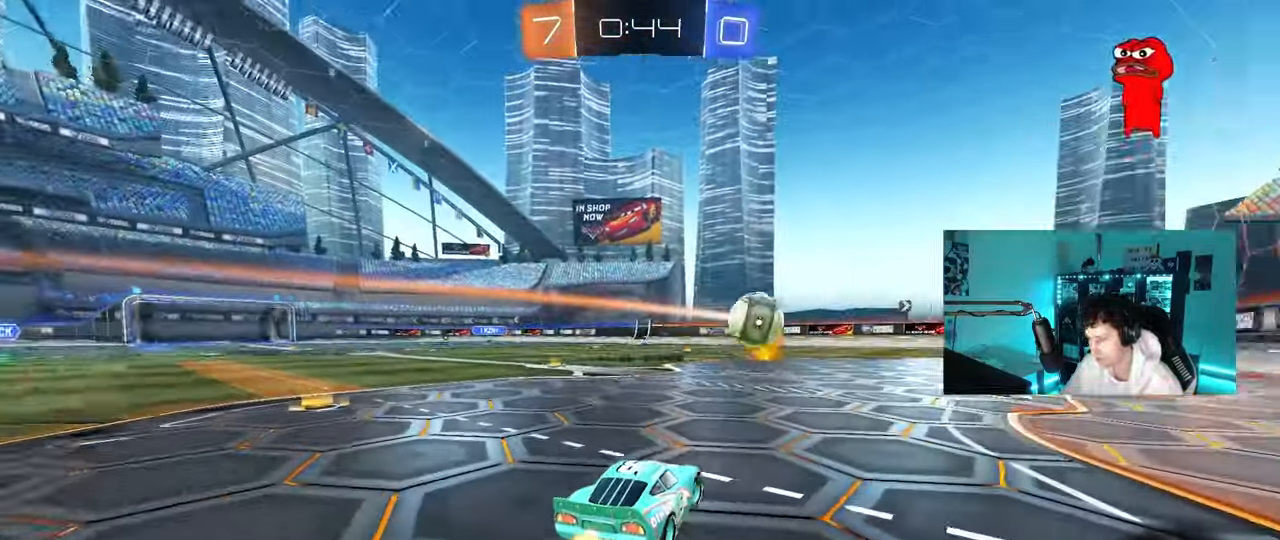
{"keys": ["w"], "mouse": [], "mouse_move": "still", "events": [[150, "d", "up"], [333, "d", "down"], [467, "d", "up"]]}
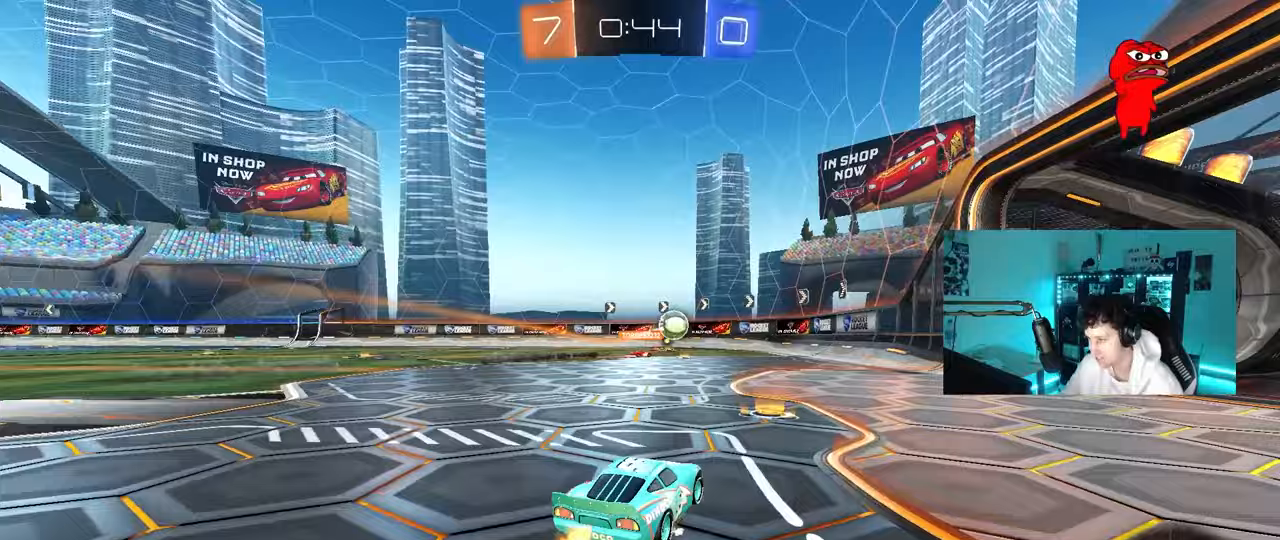
{"keys": ["a", "s", "shift"], "mouse": ["left"], "mouse_move": "still", "events": [[17, "a", "down"], [117, "mouse_left", "down"], [167, "a", "up"], [167, "mouse_right", "down"], [217, "mouse_left", "up"], [217, "mouse_right", "up"], [250, "a", "down"], [250, "shift", "down"], [300, "mouse_left", "down"], [300, "mouse_right", "down"], [300, "s", "down"], [300, "w", "up"], [433, "mouse_right", "up"]]}
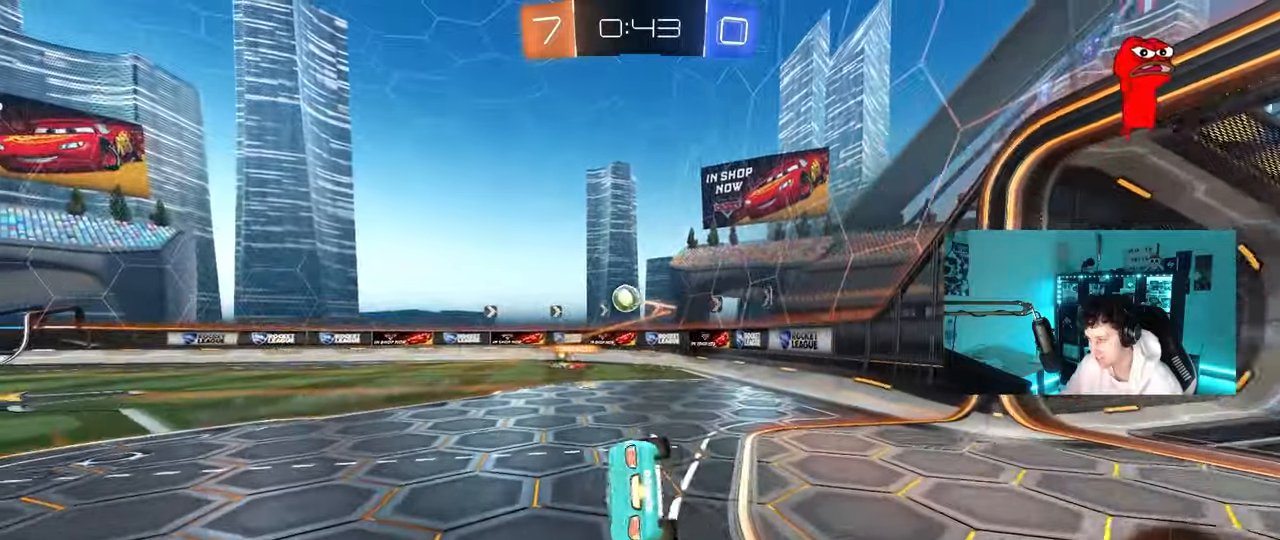
{"keys": [], "mouse": [], "mouse_move": "left", "events": [[83, "s", "up"], [183, "s", "down"], [267, "mouse_left", "up"], [450, "shift", "up"], [500, "a", "up"], [500, "s", "up"]]}
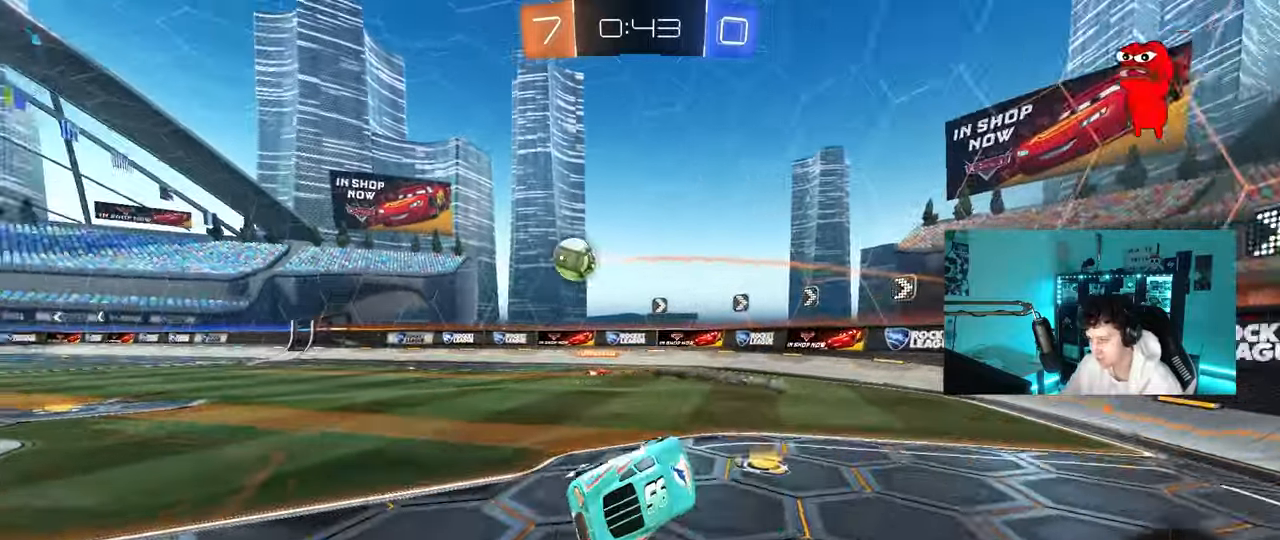
{"keys": ["d", "w"], "mouse": [], "mouse_move": "still", "events": [[233, "d", "down"], [233, "w", "down"]]}
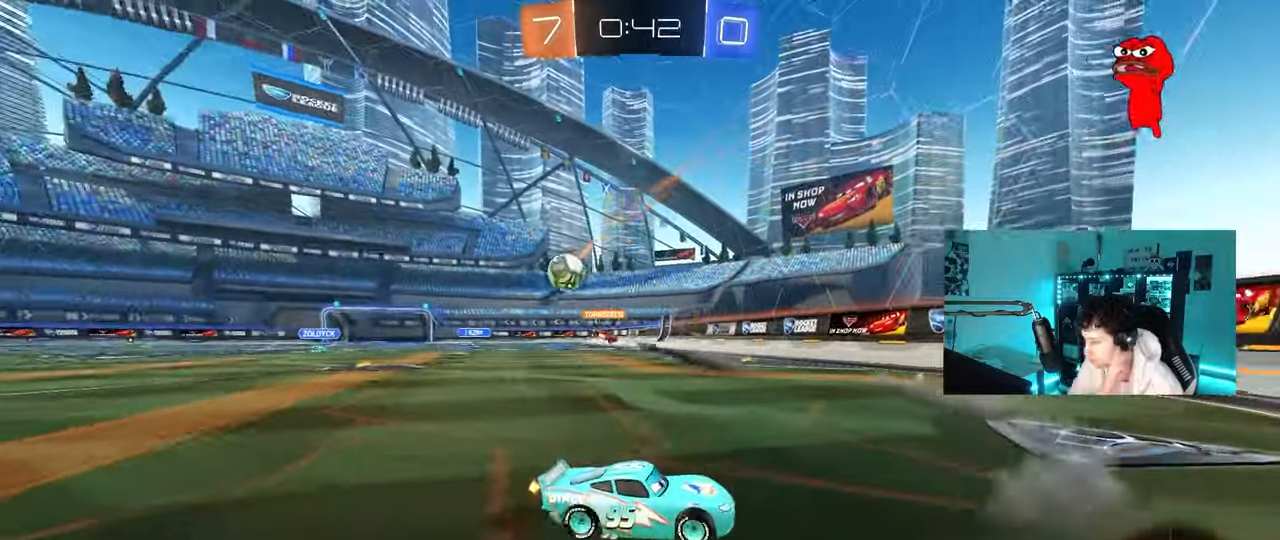
{"keys": ["d", "w"], "mouse": [], "mouse_move": "still", "events": []}
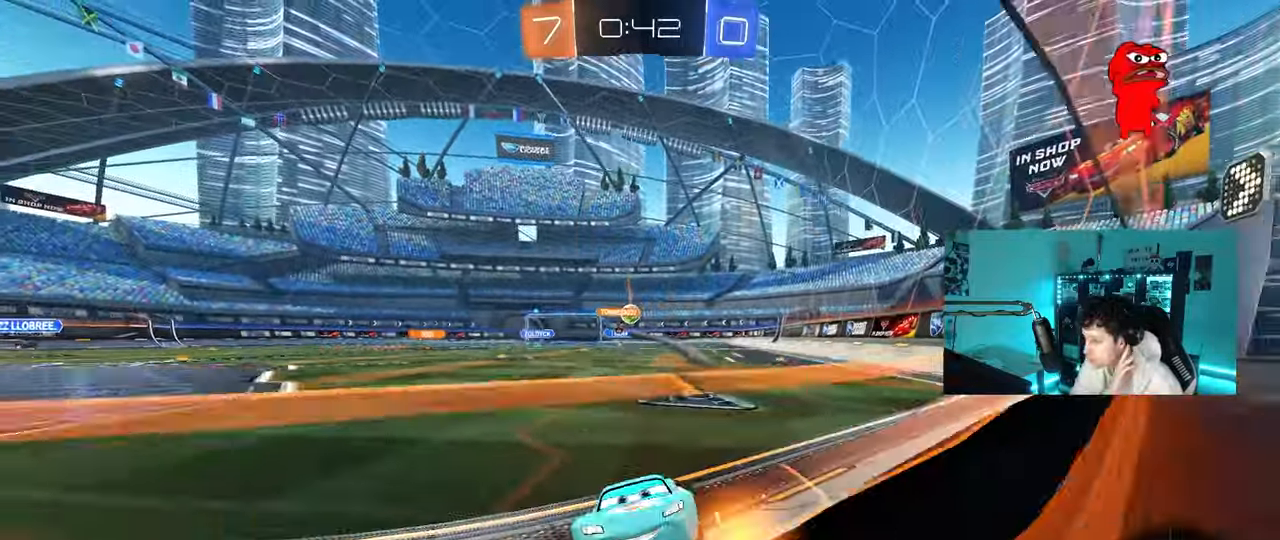
{"keys": ["d", "w"], "mouse": [], "mouse_move": "still", "events": [[33, "shift", "down"], [183, "shift", "up"]]}
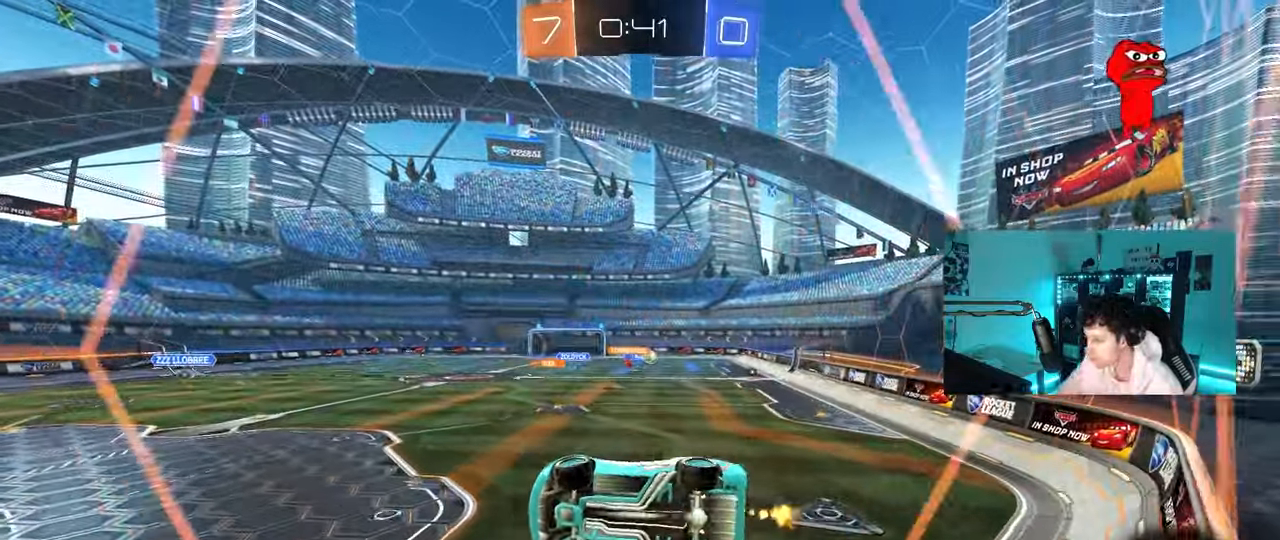
{"keys": ["w"], "mouse": [], "mouse_move": "still", "events": [[50, "shift", "down"], [150, "shift", "up"], [433, "d", "up"]]}
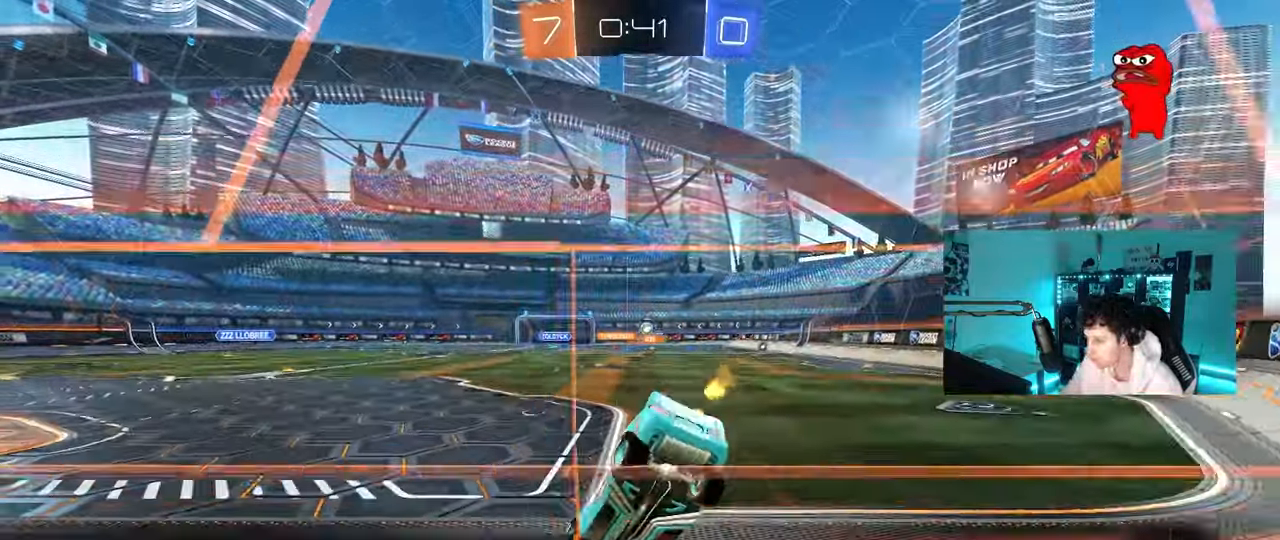
{"keys": ["d", "w"], "mouse": [], "mouse_move": "still", "events": [[67, "d", "down"], [300, "d", "up"], [433, "d", "down"]]}
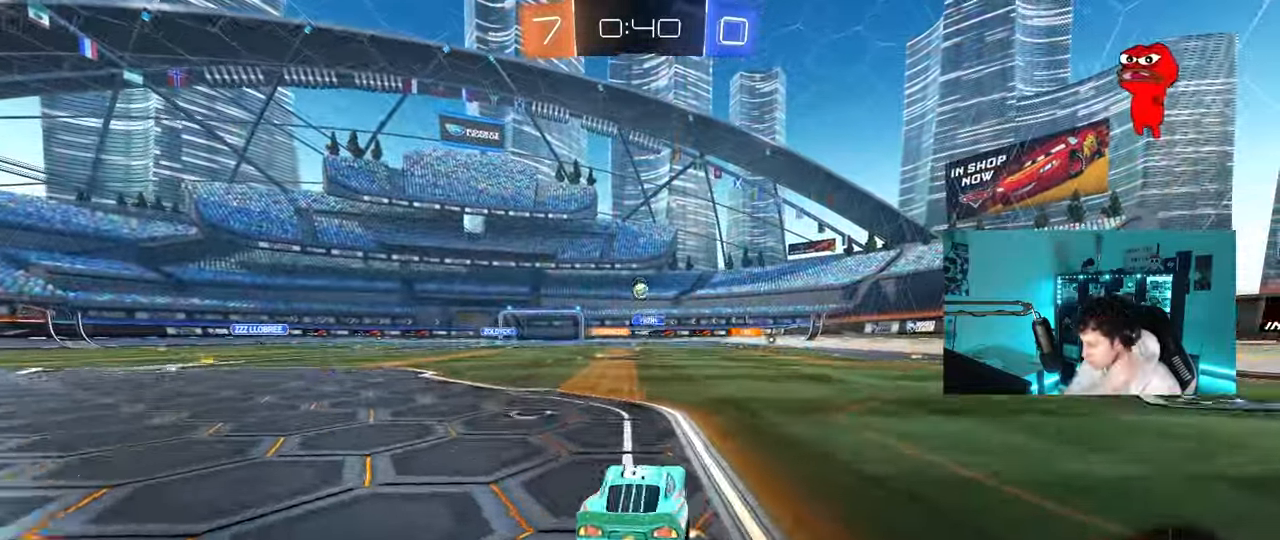
{"keys": ["a"], "mouse": [], "mouse_move": "still", "events": [[167, "d", "up"], [417, "a", "down"], [417, "shift", "down"], [500, "shift", "up"], [500, "w", "up"]]}
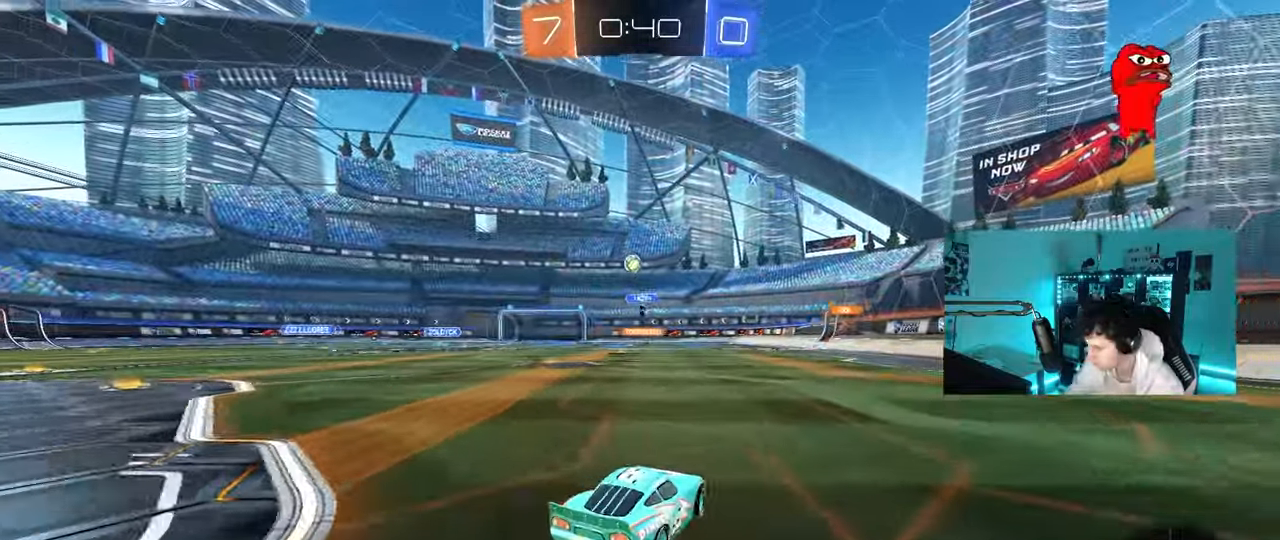
{"keys": ["d", "s"], "mouse": [], "mouse_move": "down", "events": [[283, "s", "down"], [333, "mouse_right", "down"], [383, "a", "up"], [383, "d", "down"], [500, "mouse_right", "up"]]}
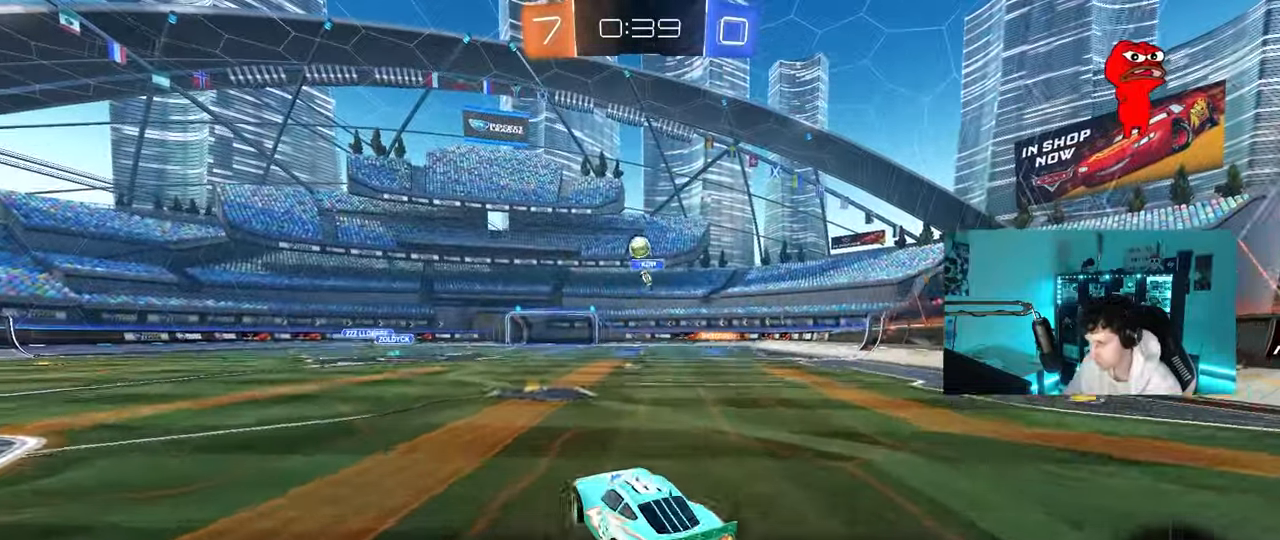
{"keys": [], "mouse": ["left"], "mouse_move": "down", "events": [[17, "d", "up"], [17, "s", "up"], [67, "mouse_left", "down"], [117, "mouse_right", "down"], [117, "s", "down"], [167, "d", "down"], [217, "a", "down"], [217, "d", "up"], [217, "shift", "down"], [250, "mouse_right", "up"], [250, "s", "up"], [400, "shift", "up"], [433, "s", "down"], [483, "a", "up"], [483, "s", "up"]]}
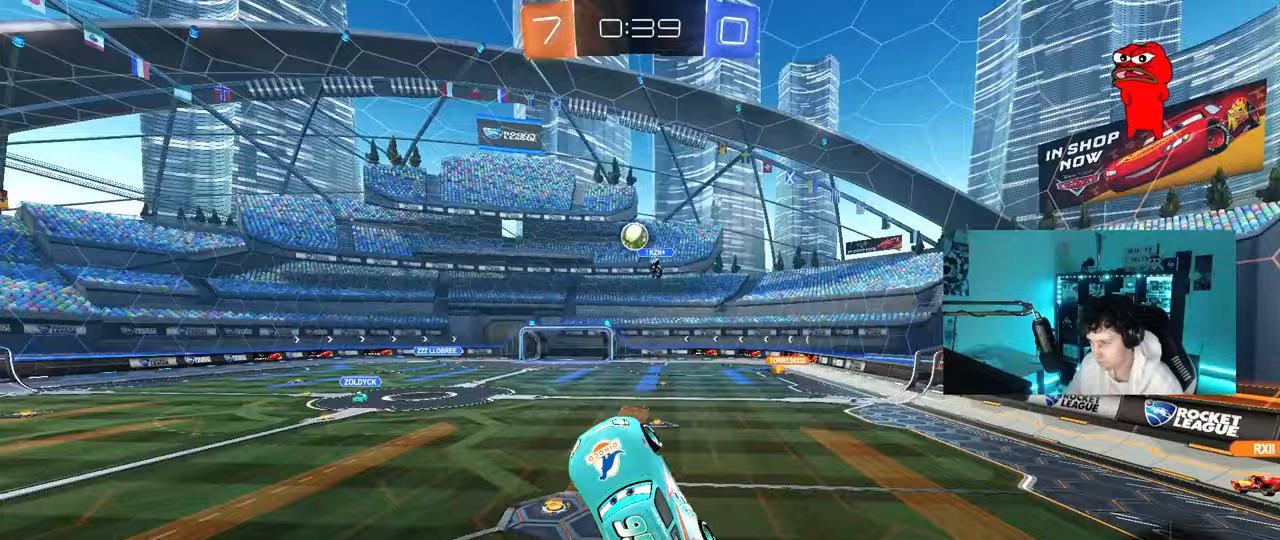
{"keys": [], "mouse": ["left"], "mouse_move": "still", "events": [[133, "d", "down"], [183, "w", "down"], [267, "d", "up"], [317, "w", "up"]]}
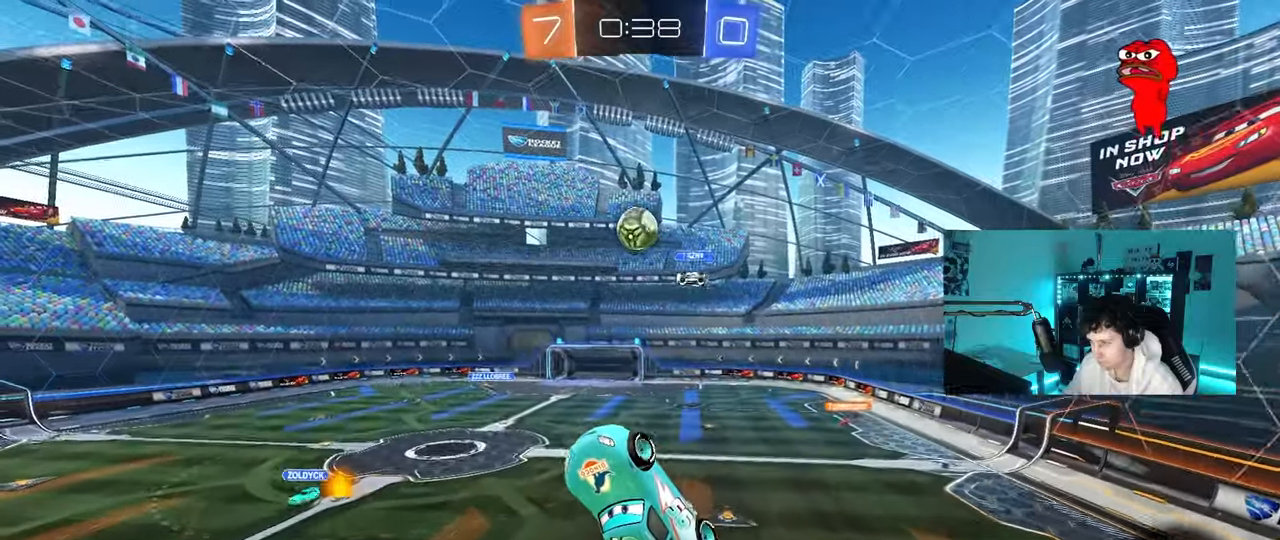
{"keys": [], "mouse": ["left"], "mouse_move": "still", "events": [[50, "w", "down"], [100, "a", "down"], [183, "a", "up"], [183, "mouse_left", "up"], [233, "w", "up"], [333, "a", "down"], [333, "mouse_left", "down"], [433, "a", "up"]]}
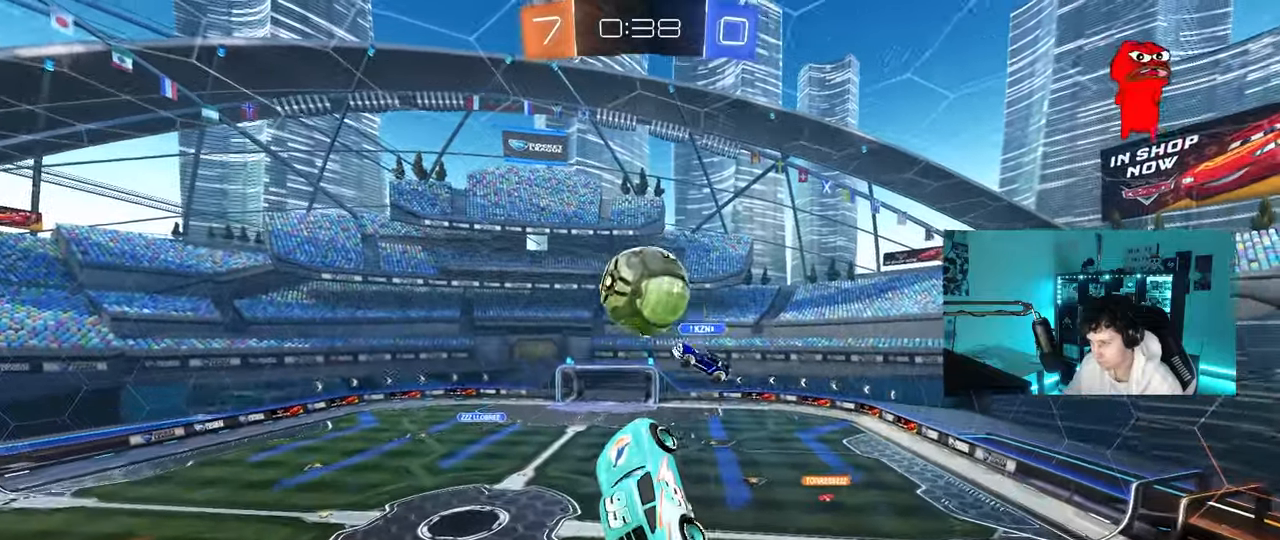
{"keys": ["a", "shift"], "mouse": [], "mouse_move": "still", "events": [[67, "a", "down"], [67, "shift", "down"], [67, "w", "down"], [167, "w", "up"], [250, "w", "down"], [350, "mouse_left", "up"], [433, "w", "up"]]}
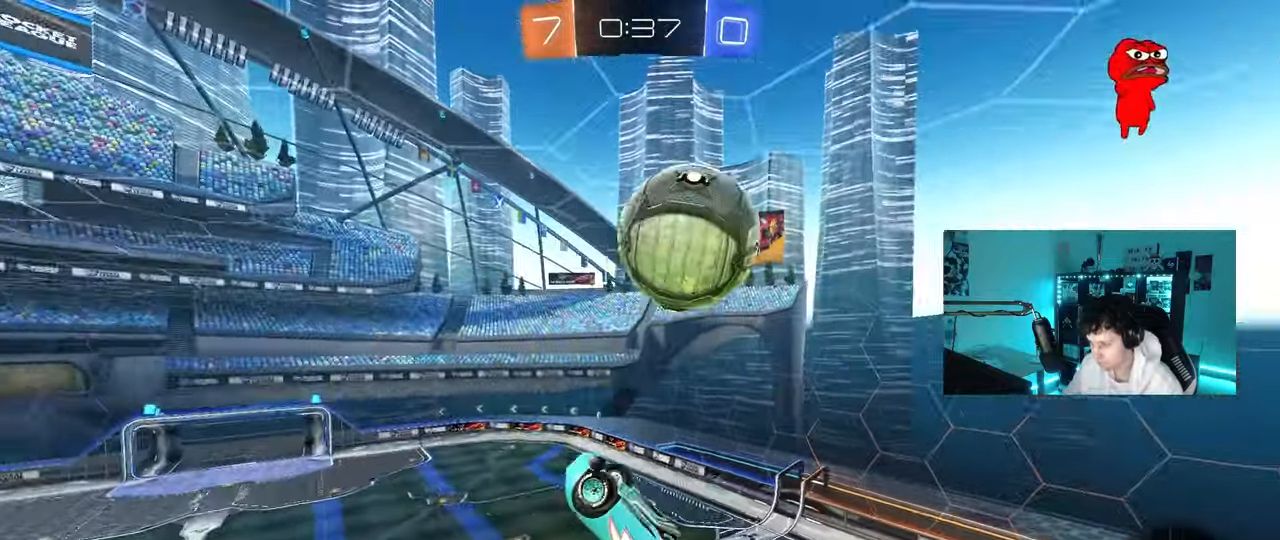
{"keys": ["a", "shift", "w"], "mouse": [], "mouse_move": "still", "events": [[133, "s", "down"], [133, "shift", "up"], [183, "a", "up"], [183, "d", "down"], [317, "s", "up"], [467, "d", "up"], [500, "a", "down"], [500, "shift", "down"], [500, "w", "down"]]}